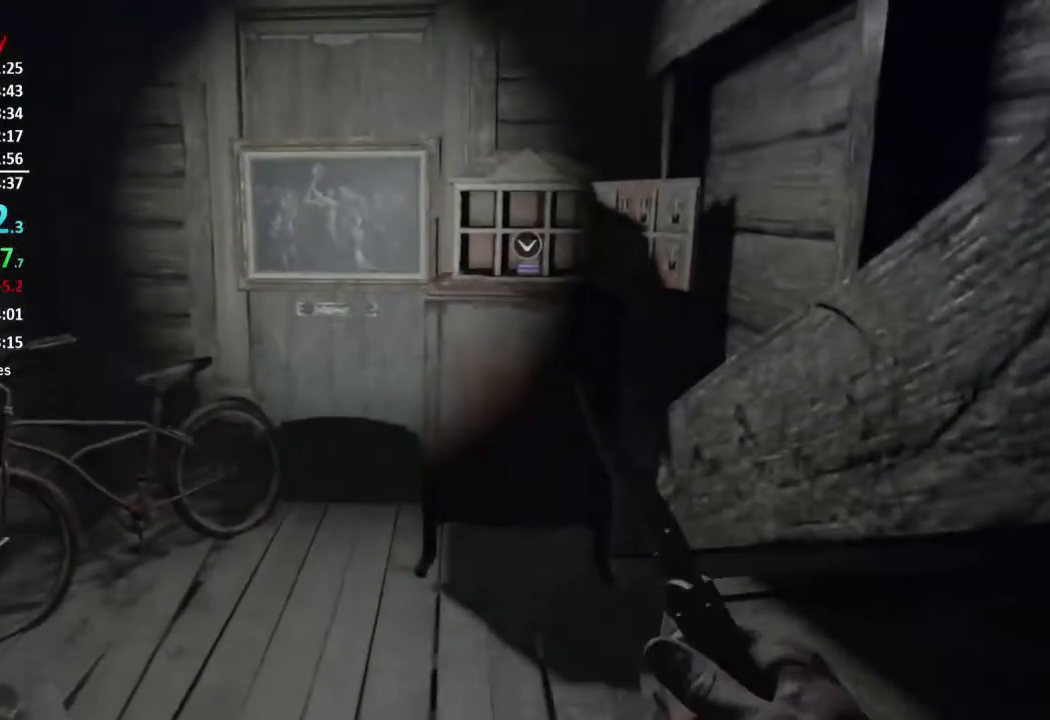
Gameplay with a controller (Xbox layout); each line is a JSON object with the inputs held at the frame after it. "events" lists button and stick changes between this image and that frame as [ms after this image, input, new state], when the widget could be followed in between. Not read: SHARE.
{"buttons": [], "left_stick": "up", "right_stick": "center", "events": [[234, "right_stick", "center"]]}
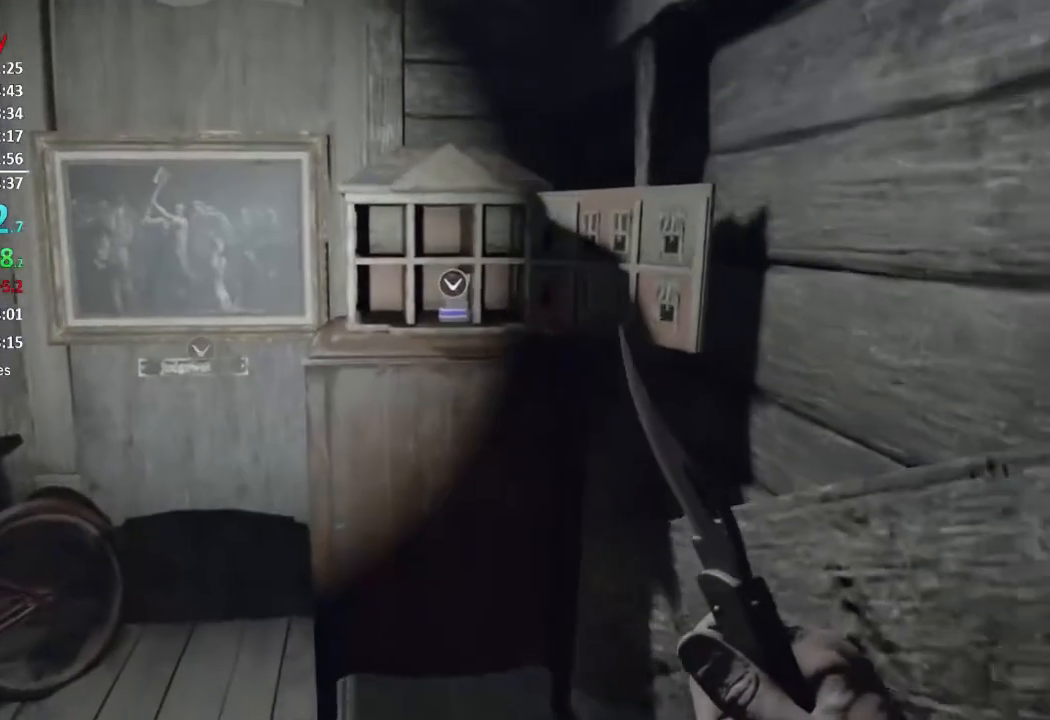
{"buttons": [], "left_stick": "down", "right_stick": "center", "events": [[367, "A", "down"], [367, "left_stick", "down"], [400, "B", "down"], [467, "A", "up"], [467, "B", "up"]]}
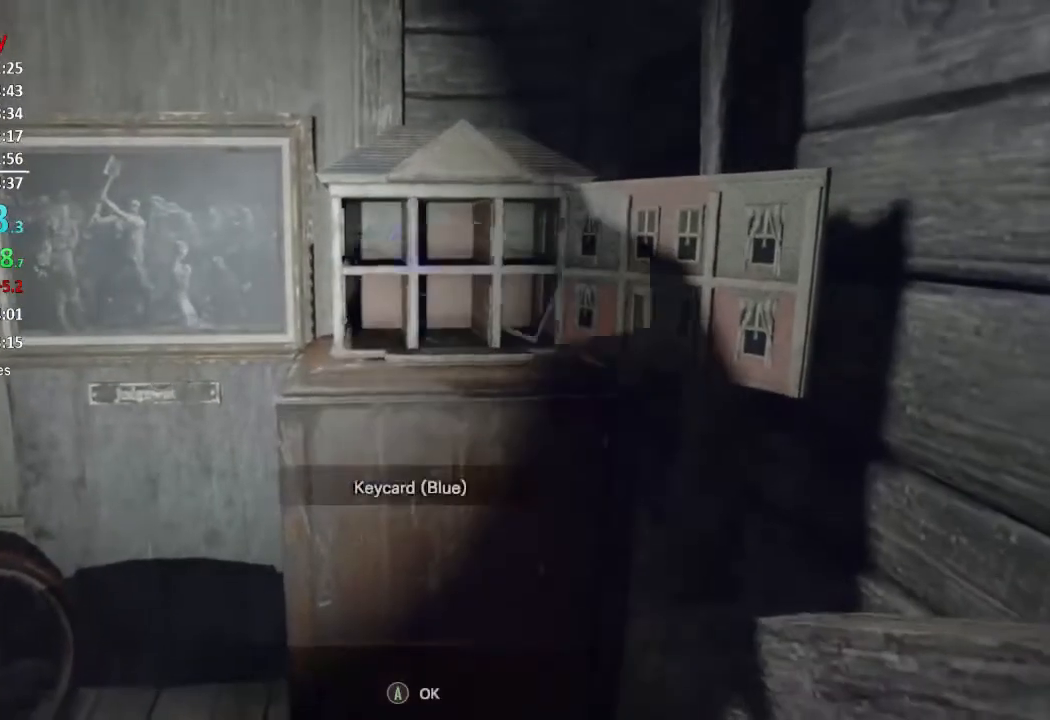
{"buttons": [], "left_stick": "center", "right_stick": "center", "events": [[33, "B", "down"], [134, "B", "up"], [234, "B", "down"], [267, "B", "up"], [400, "left_stick", "center"]]}
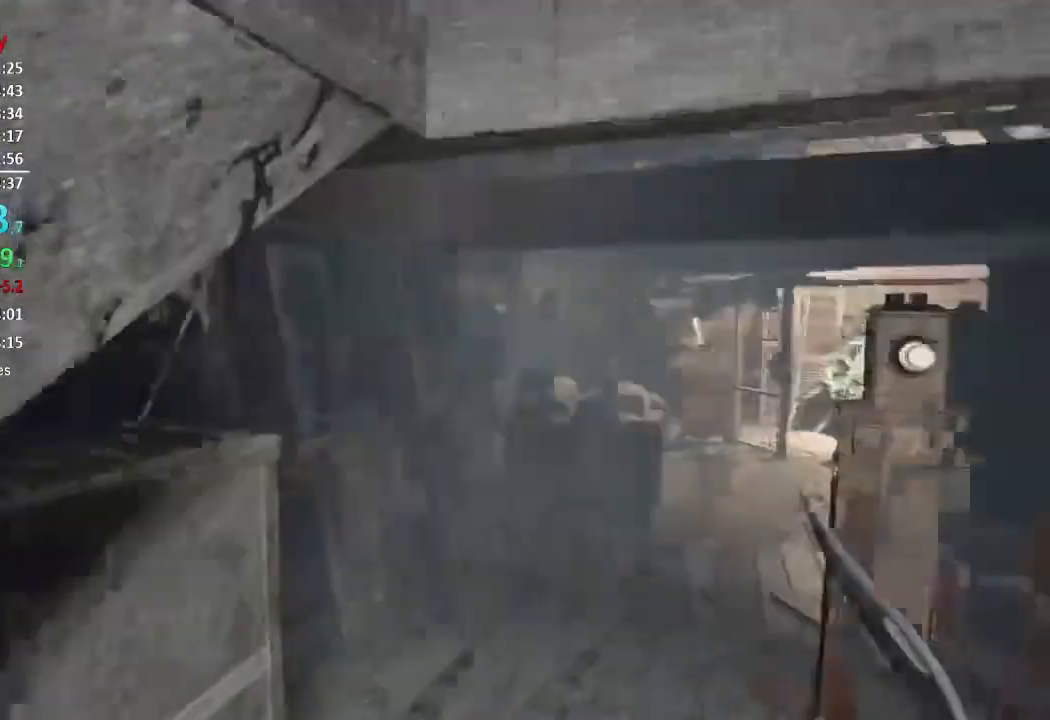
{"buttons": ["L3"], "left_stick": "up", "right_stick": "center", "events": [[66, "left_stick", "up"], [133, "L3", "down"], [233, "right_stick", "down"], [367, "right_stick", "center"]]}
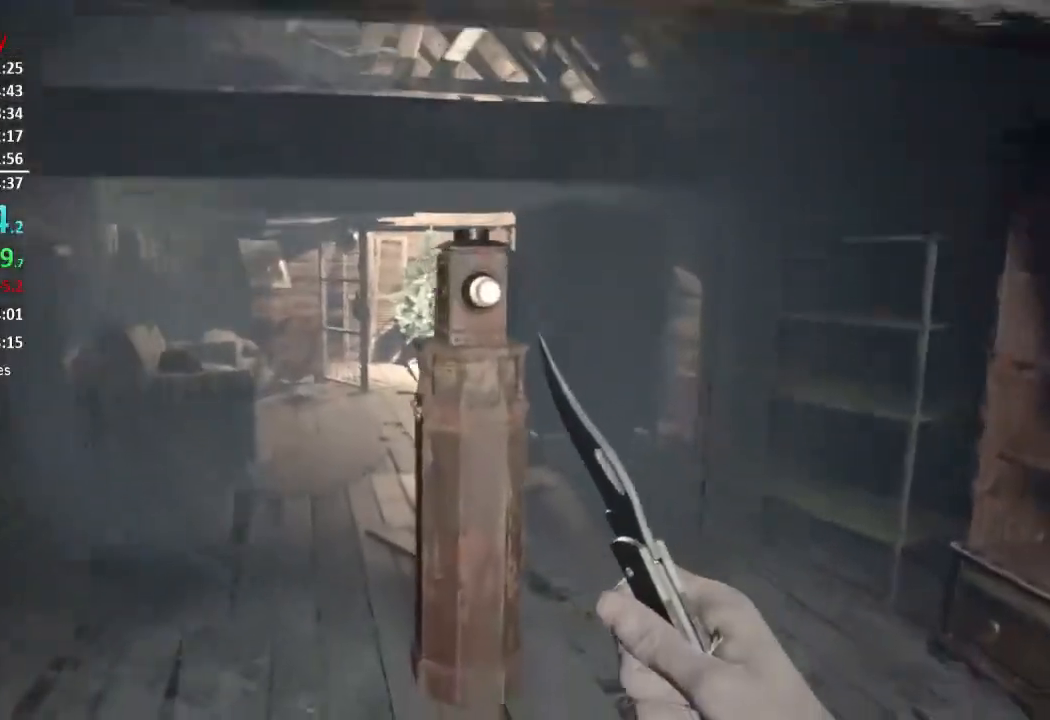
{"buttons": ["L3"], "left_stick": "up", "right_stick": "down", "events": [[33, "L3", "up"], [100, "L3", "down"], [234, "L3", "up"], [267, "right_stick", "down"], [334, "L3", "down"]]}
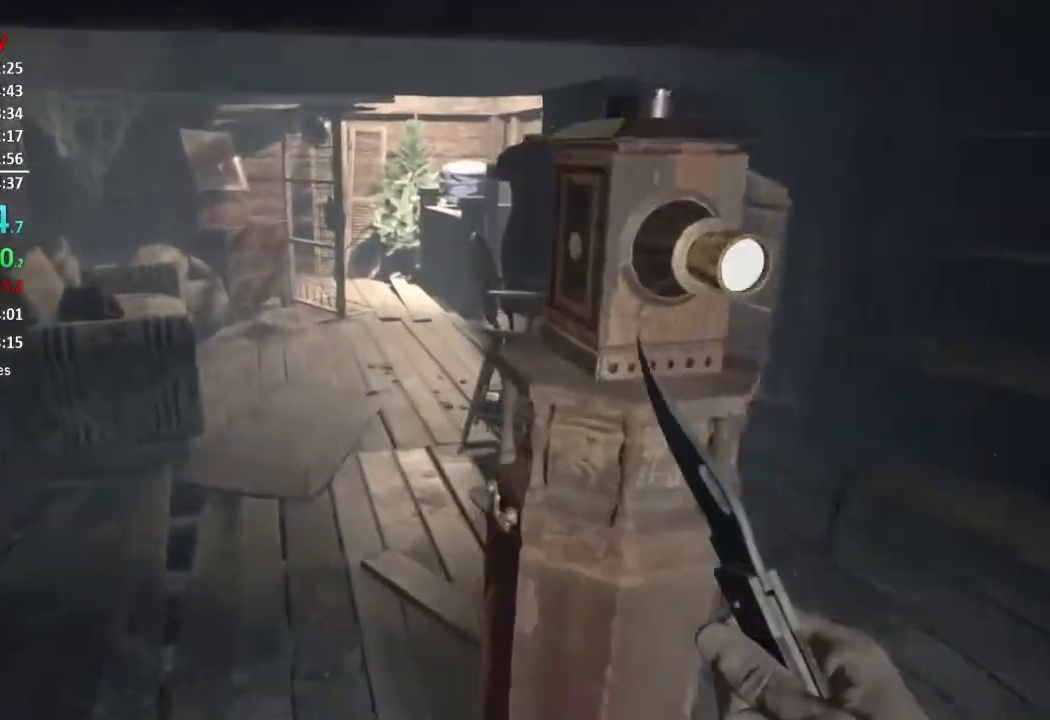
{"buttons": [], "left_stick": "up", "right_stick": "center", "events": [[66, "L3", "up"], [433, "right_stick", "center"]]}
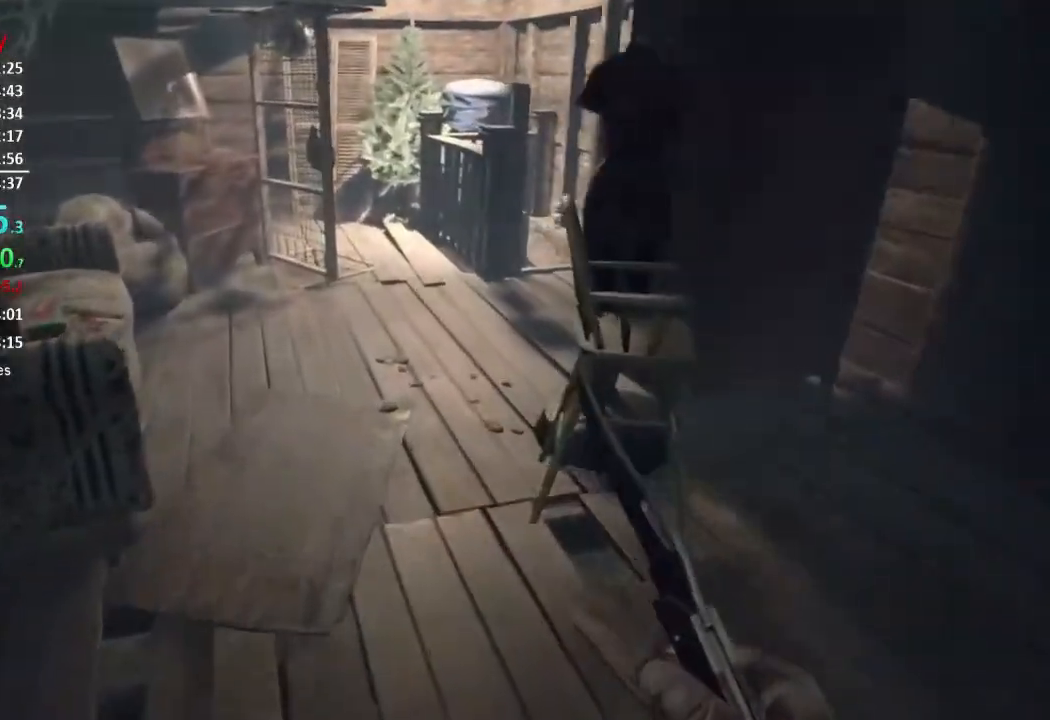
{"buttons": [], "left_stick": "up", "right_stick": "down-right", "events": [[250, "right_stick", "down-right"]]}
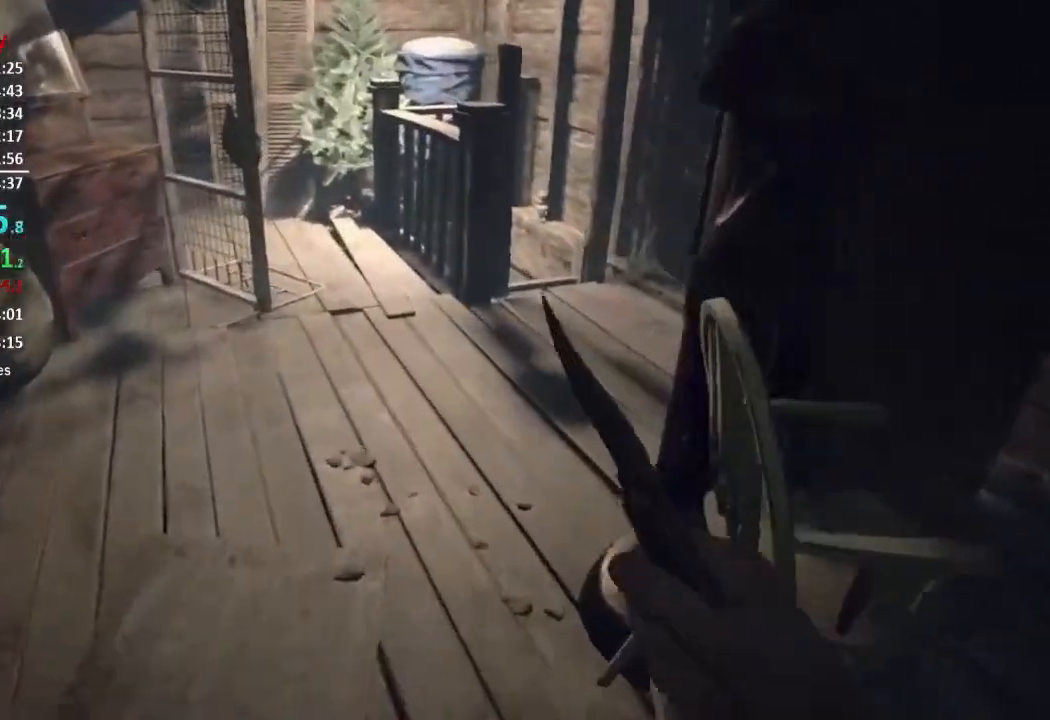
{"buttons": [], "left_stick": "up", "right_stick": "down-right", "events": []}
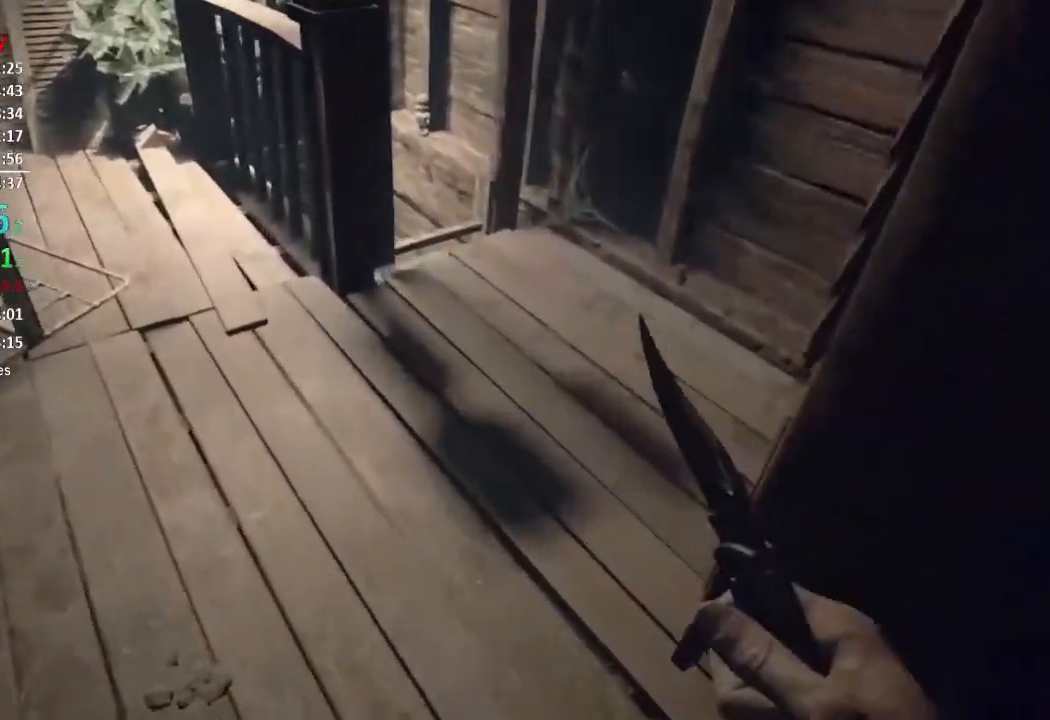
{"buttons": [], "left_stick": "up", "right_stick": "down", "events": [[17, "right_stick", "center"], [300, "right_stick", "down"]]}
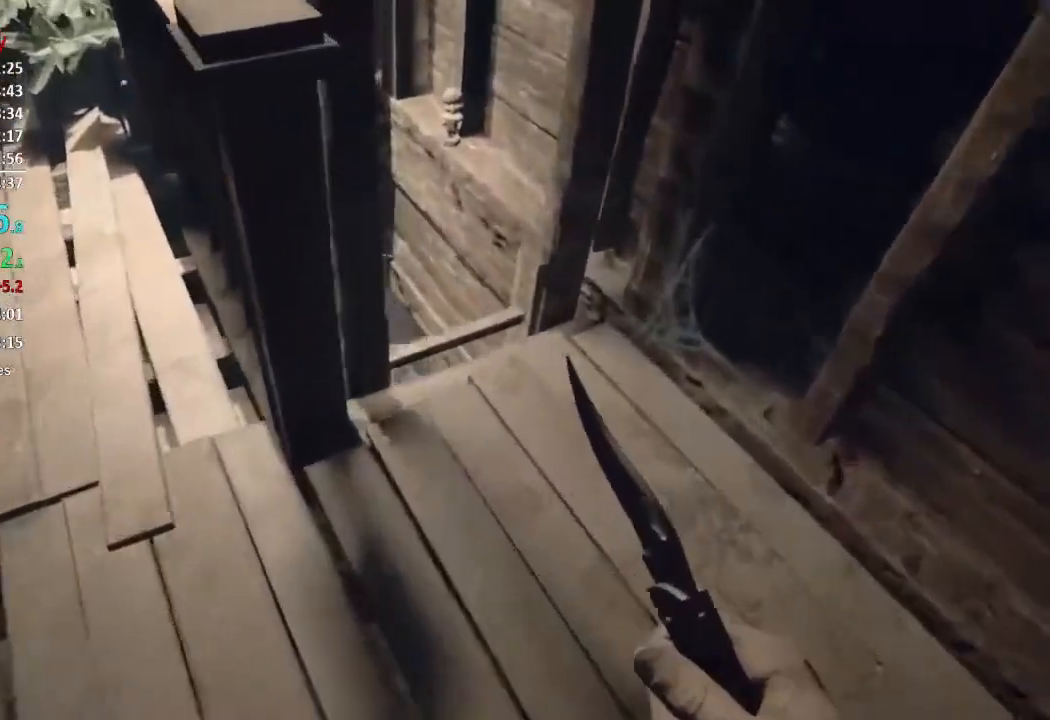
{"buttons": [], "left_stick": "up", "right_stick": "down-left", "events": [[350, "right_stick", "down-left"]]}
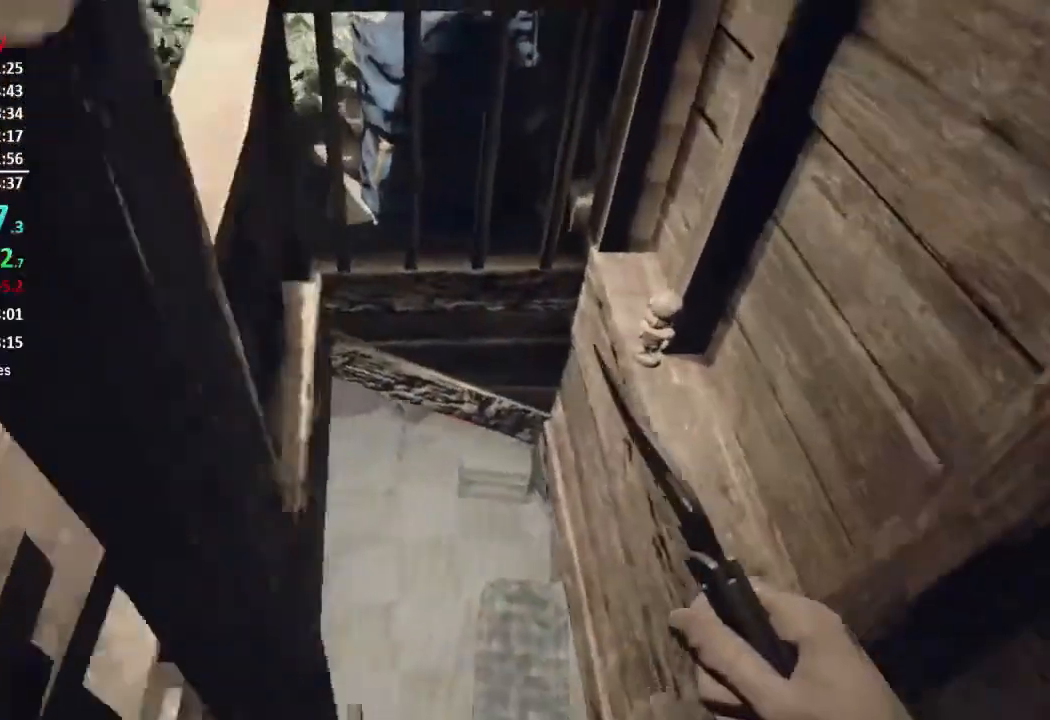
{"buttons": [], "left_stick": "down", "right_stick": "center", "events": [[33, "L3", "down"], [33, "right_stick", "center"], [117, "L3", "up"], [184, "L3", "down"], [250, "L3", "up"], [417, "left_stick", "down"]]}
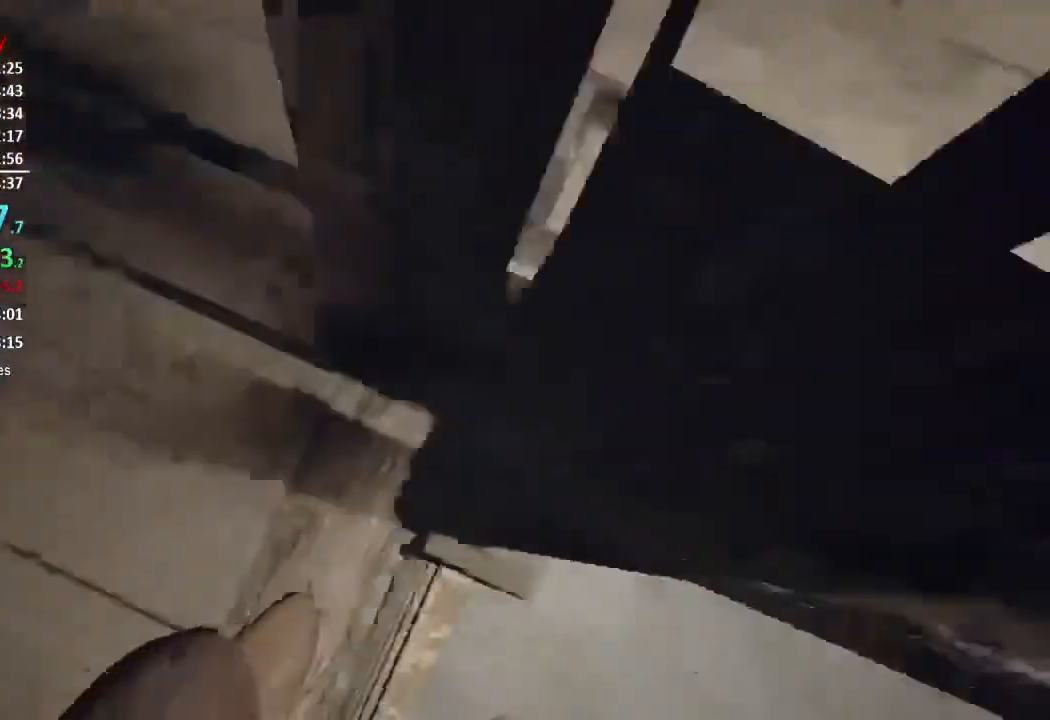
{"buttons": [], "left_stick": "down", "right_stick": "center", "events": []}
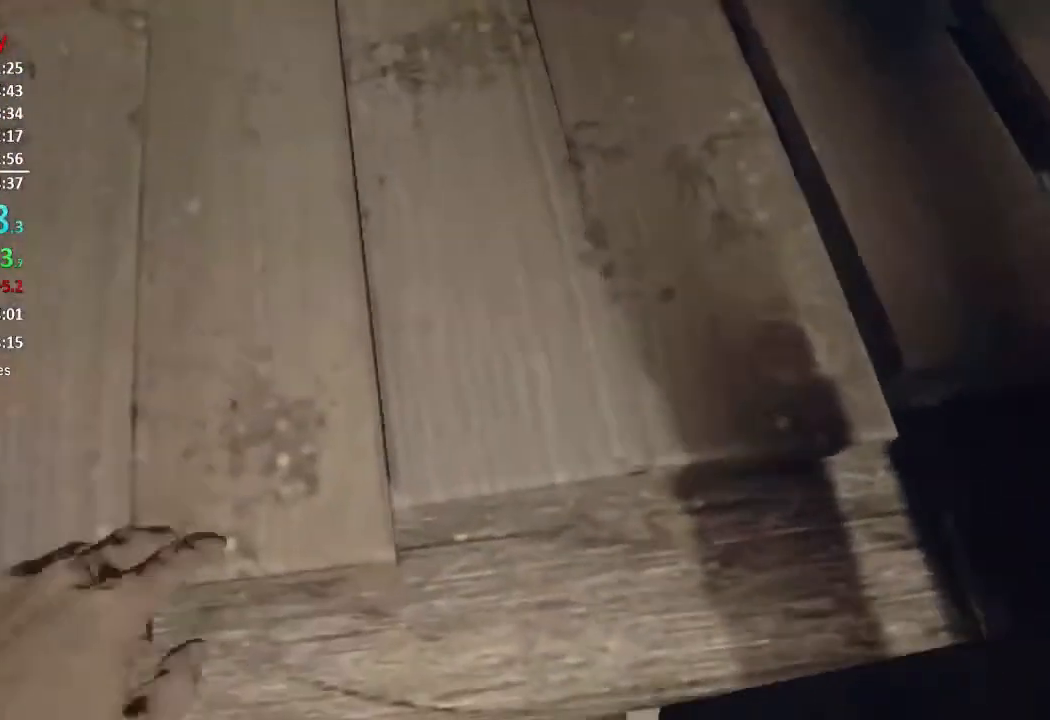
{"buttons": [], "left_stick": "down", "right_stick": "center", "events": []}
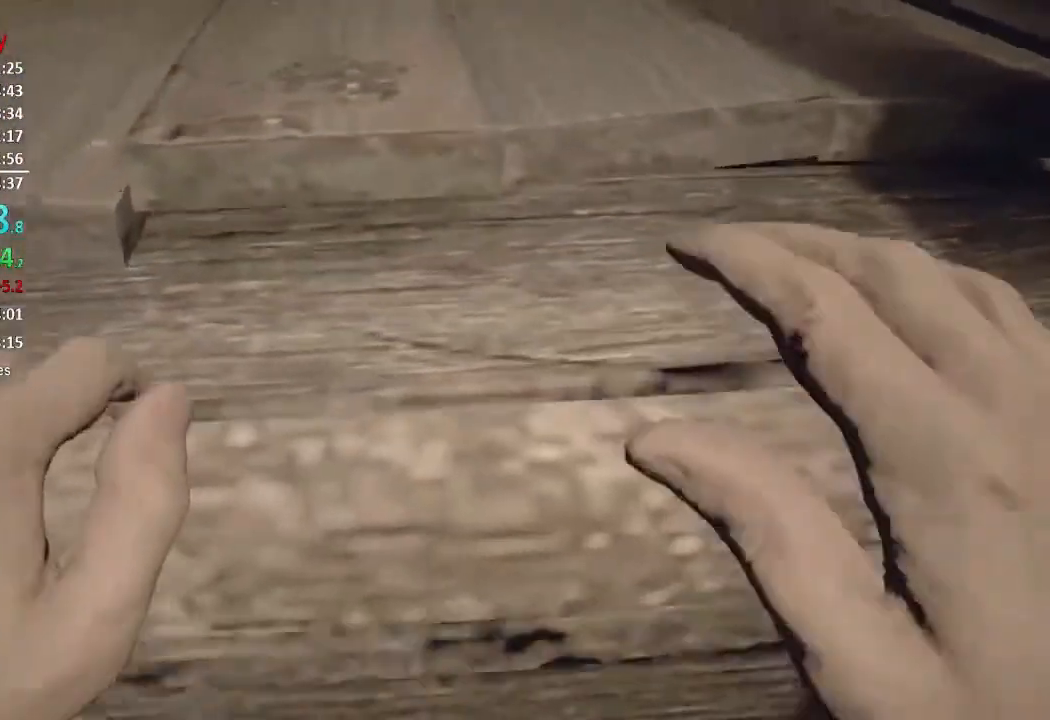
{"buttons": [], "left_stick": "down", "right_stick": "center", "events": []}
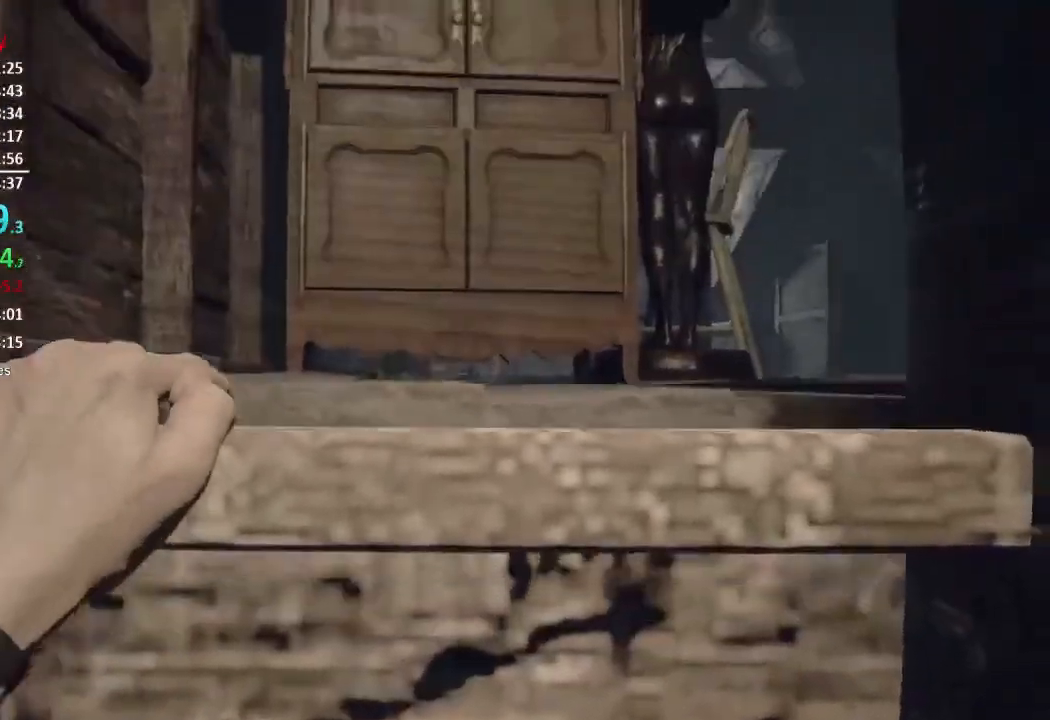
{"buttons": [], "left_stick": "down", "right_stick": "center", "events": []}
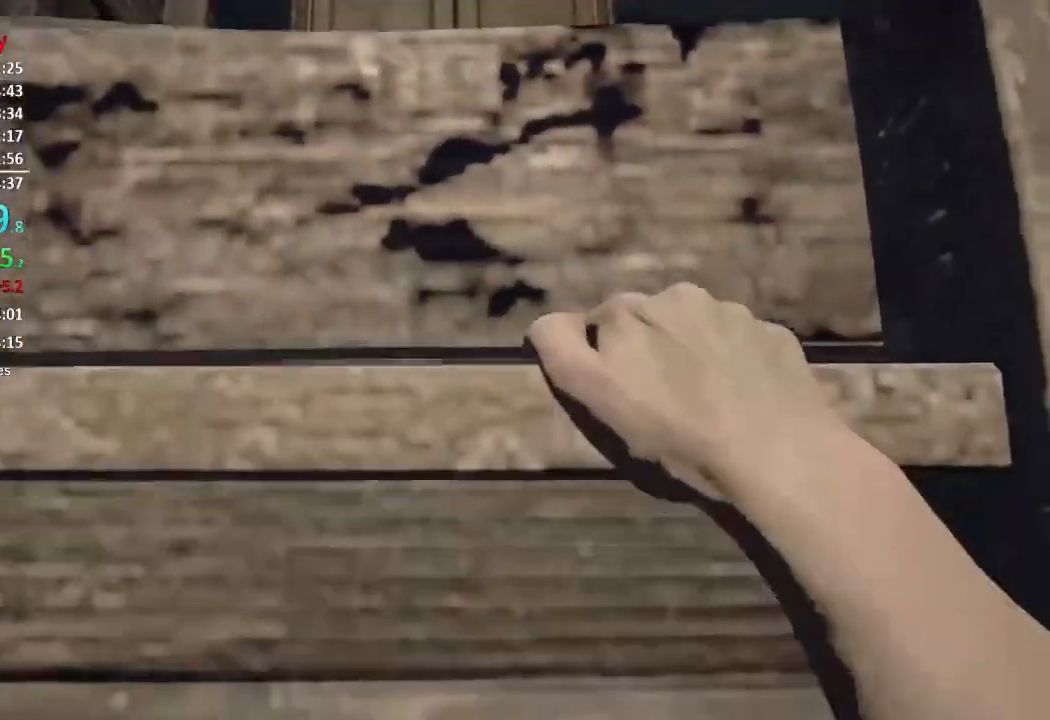
{"buttons": [], "left_stick": "down", "right_stick": "center", "events": []}
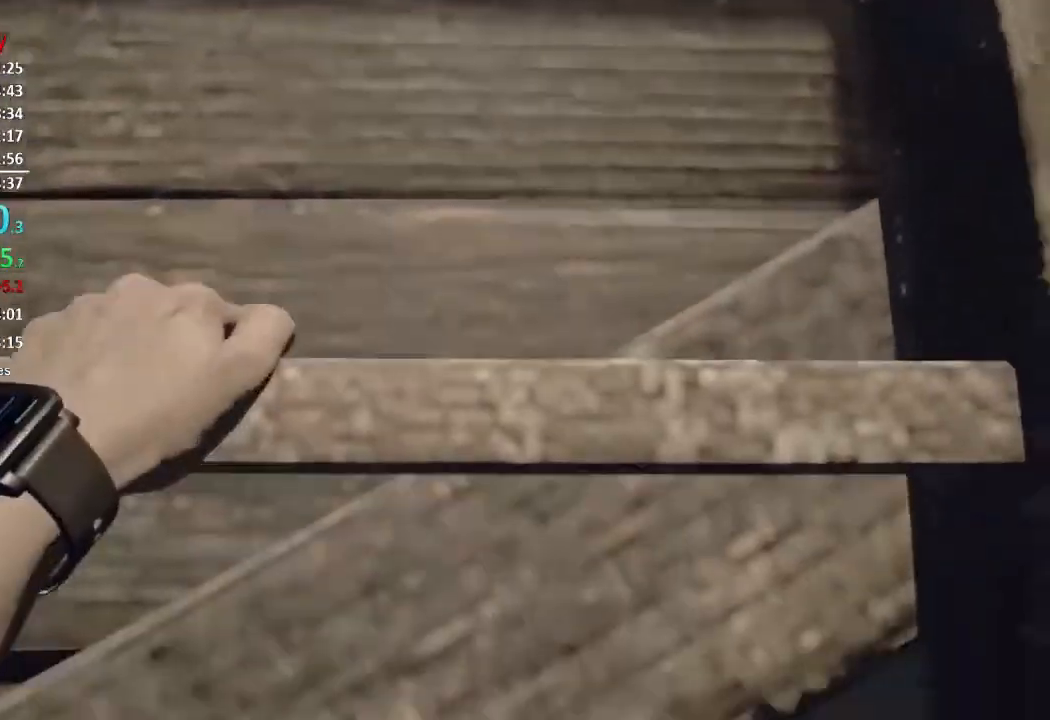
{"buttons": [], "left_stick": "down", "right_stick": "center", "events": []}
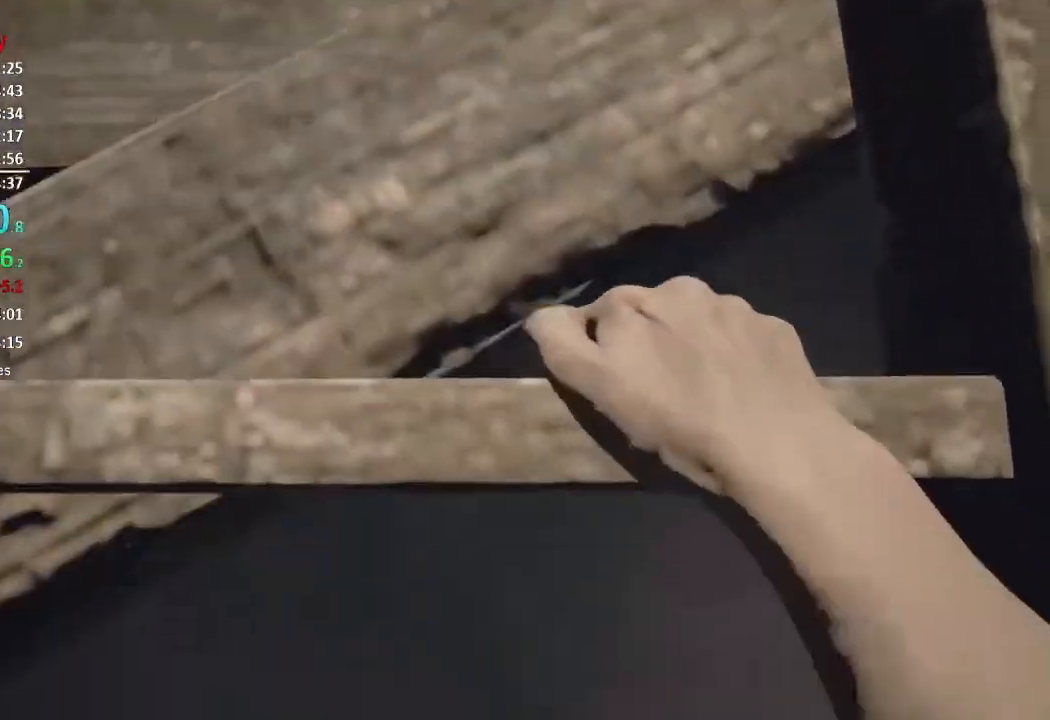
{"buttons": [], "left_stick": "down", "right_stick": "center", "events": []}
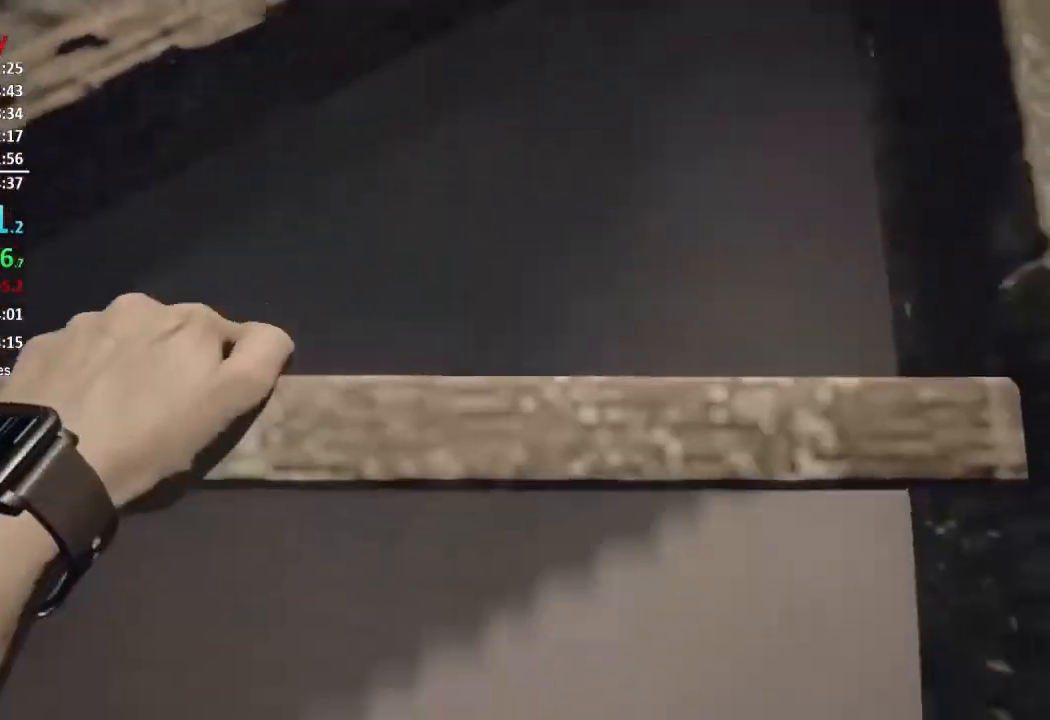
{"buttons": [], "left_stick": "down", "right_stick": "center", "events": []}
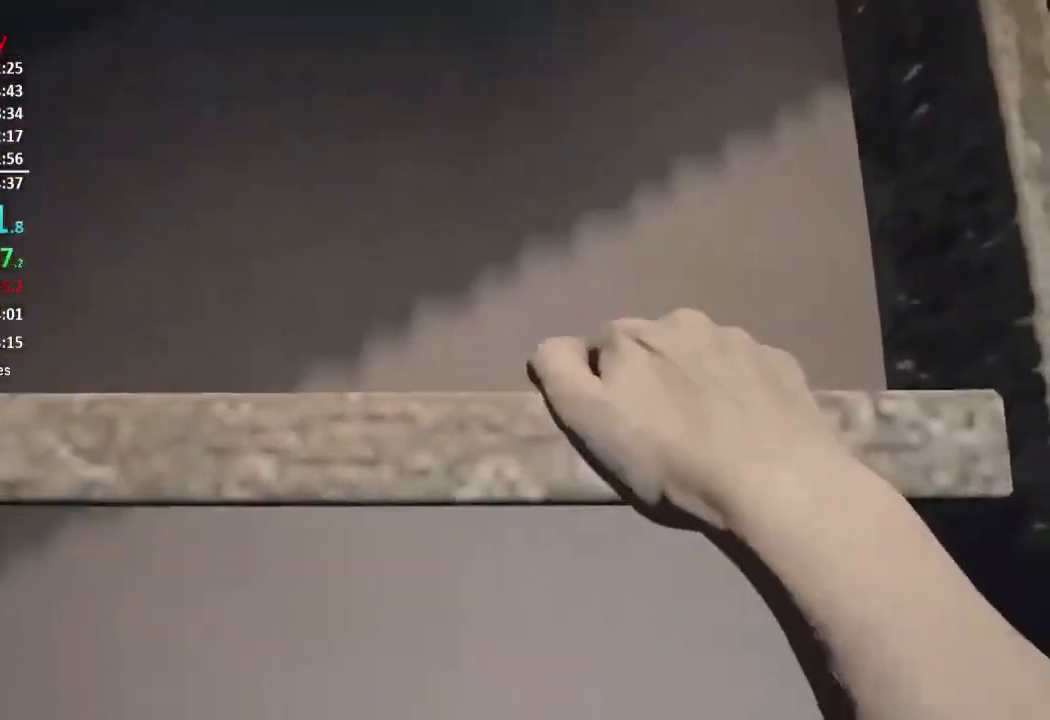
{"buttons": [], "left_stick": "down", "right_stick": "center", "events": []}
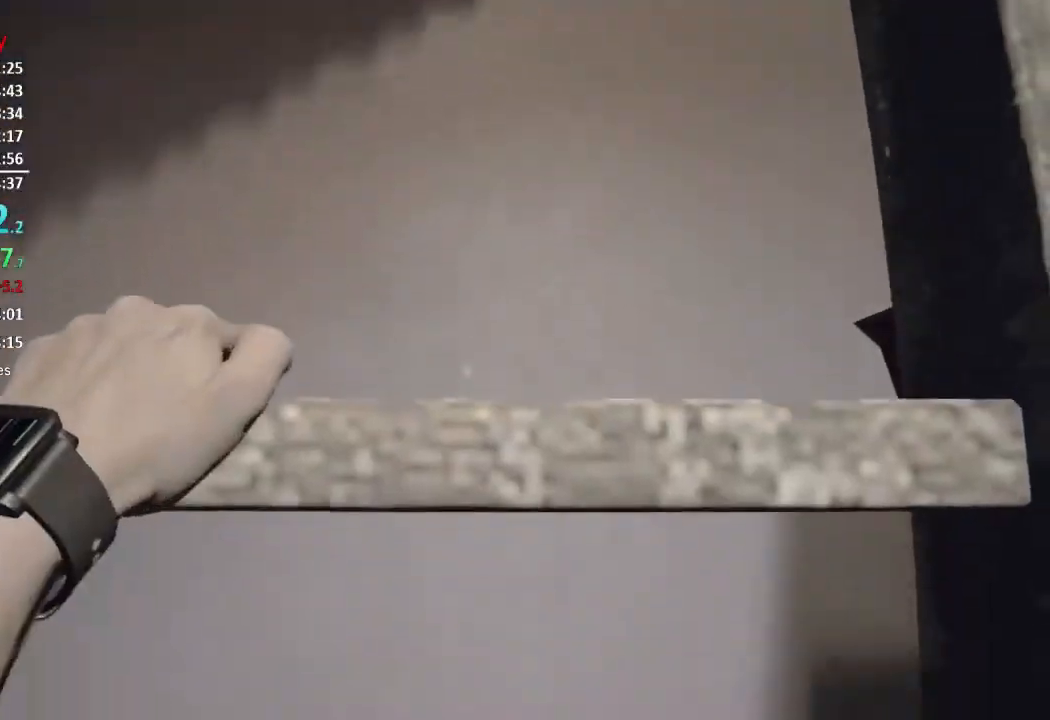
{"buttons": [], "left_stick": "down", "right_stick": "center", "events": []}
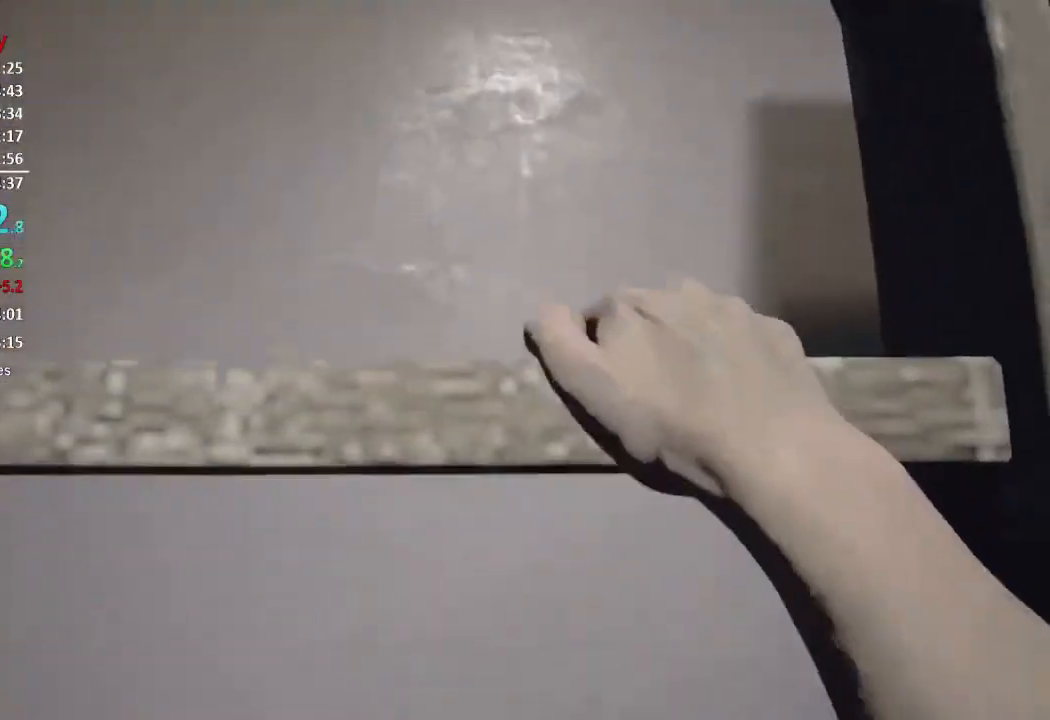
{"buttons": [], "left_stick": "down", "right_stick": "down", "events": [[167, "right_stick", "down"], [267, "right_stick", "center"], [467, "right_stick", "down"]]}
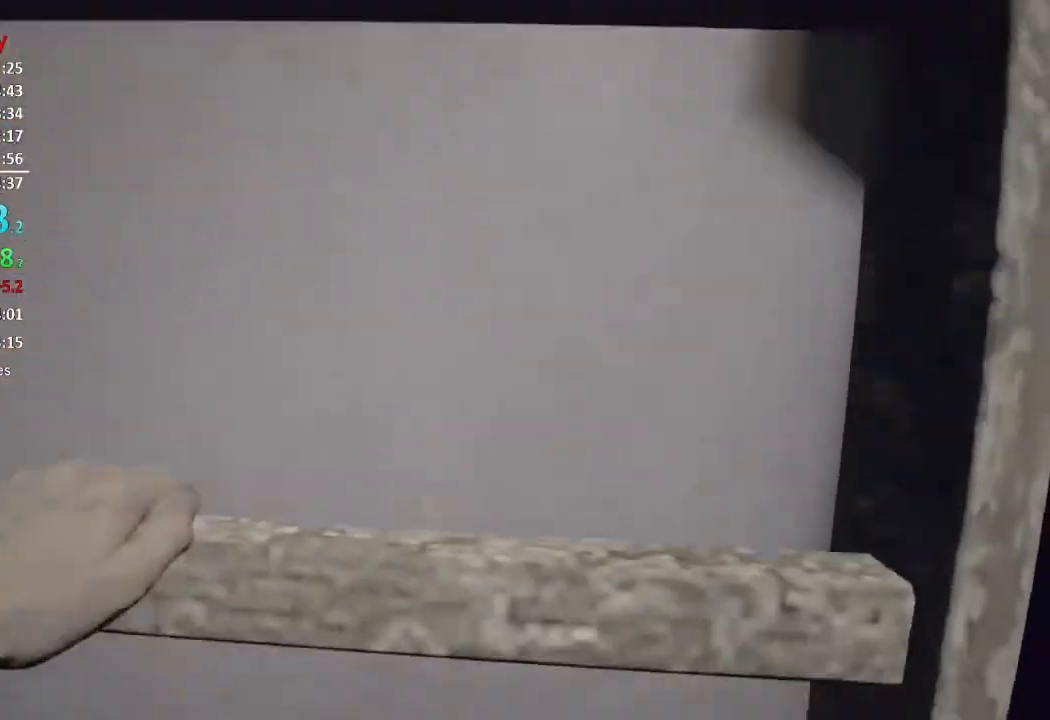
{"buttons": [], "left_stick": "right", "right_stick": "right", "events": [[117, "right_stick", "center"], [201, "left_stick", "down-right"], [234, "right_stick", "right"], [367, "left_stick", "right"]]}
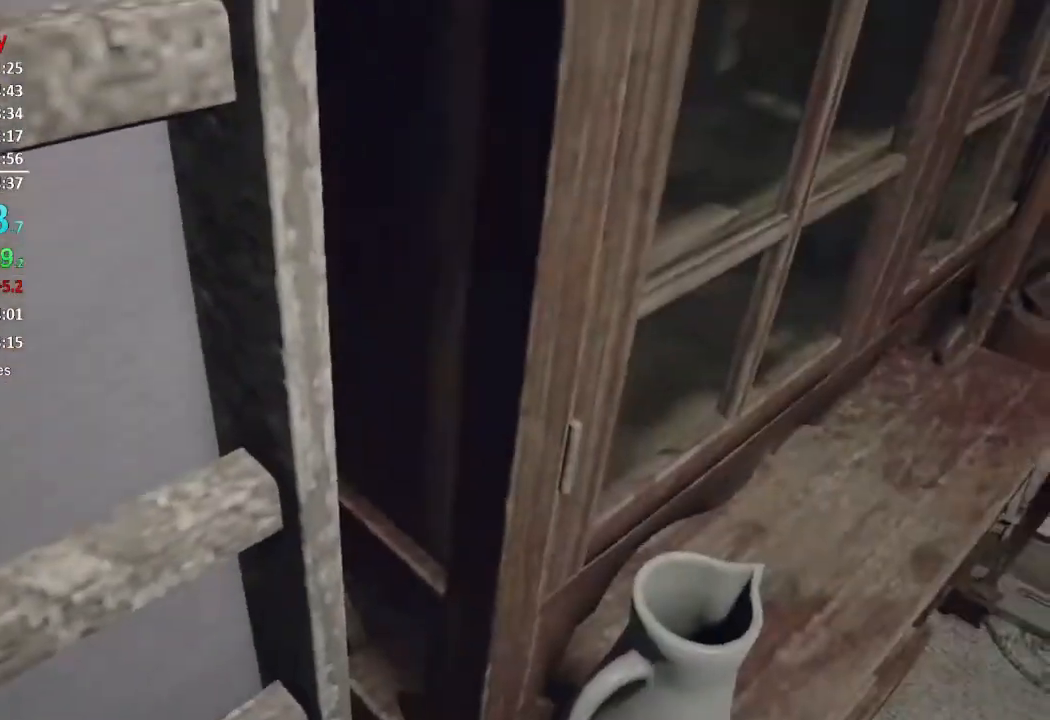
{"buttons": ["L3"], "left_stick": "up", "right_stick": "center", "events": [[100, "right_stick", "center"], [200, "right_stick", "right"], [467, "L3", "down"], [467, "left_stick", "up"], [500, "right_stick", "center"]]}
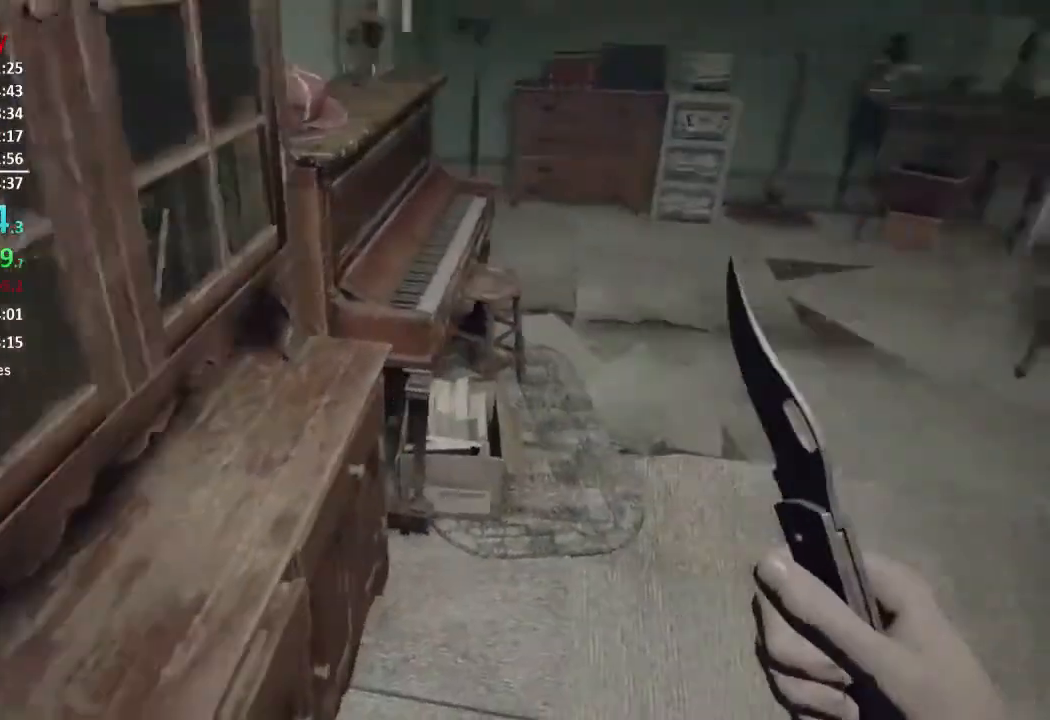
{"buttons": [], "left_stick": "up", "right_stick": "center", "events": [[67, "L3", "up"], [134, "L3", "down"], [167, "right_stick", "up-left"], [201, "L3", "up"], [267, "L3", "down"], [267, "right_stick", "up"], [367, "right_stick", "center"], [501, "L3", "up"]]}
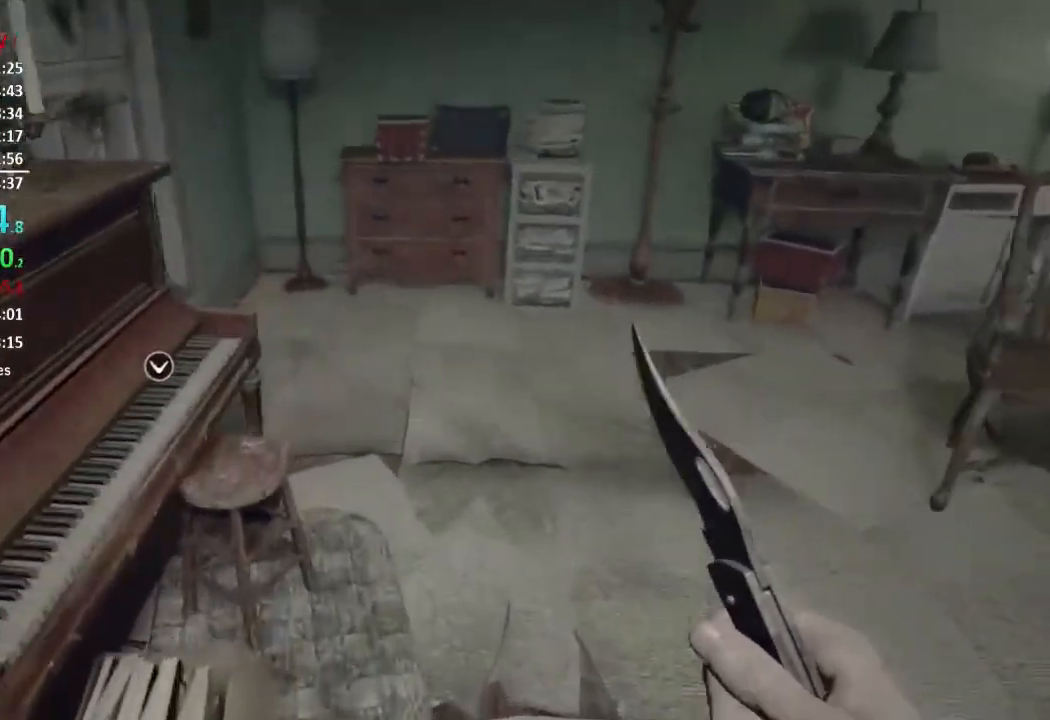
{"buttons": [], "left_stick": "up", "right_stick": "center", "events": []}
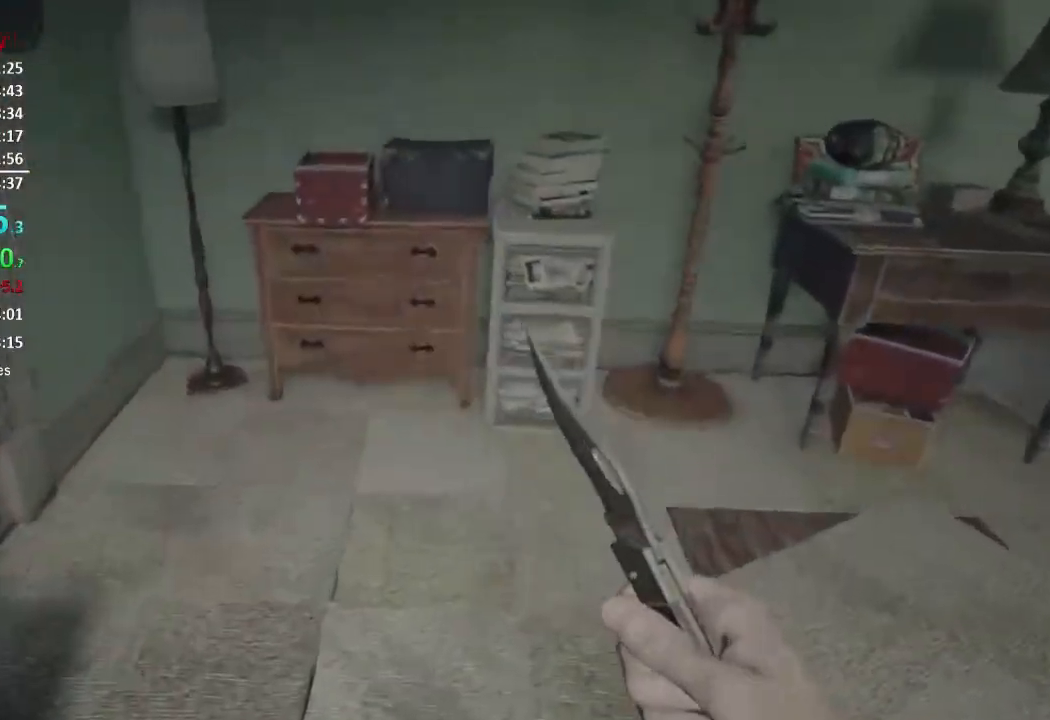
{"buttons": ["L3"], "left_stick": "up", "right_stick": "center", "events": [[67, "right_stick", "left"], [434, "L3", "down"], [501, "right_stick", "center"]]}
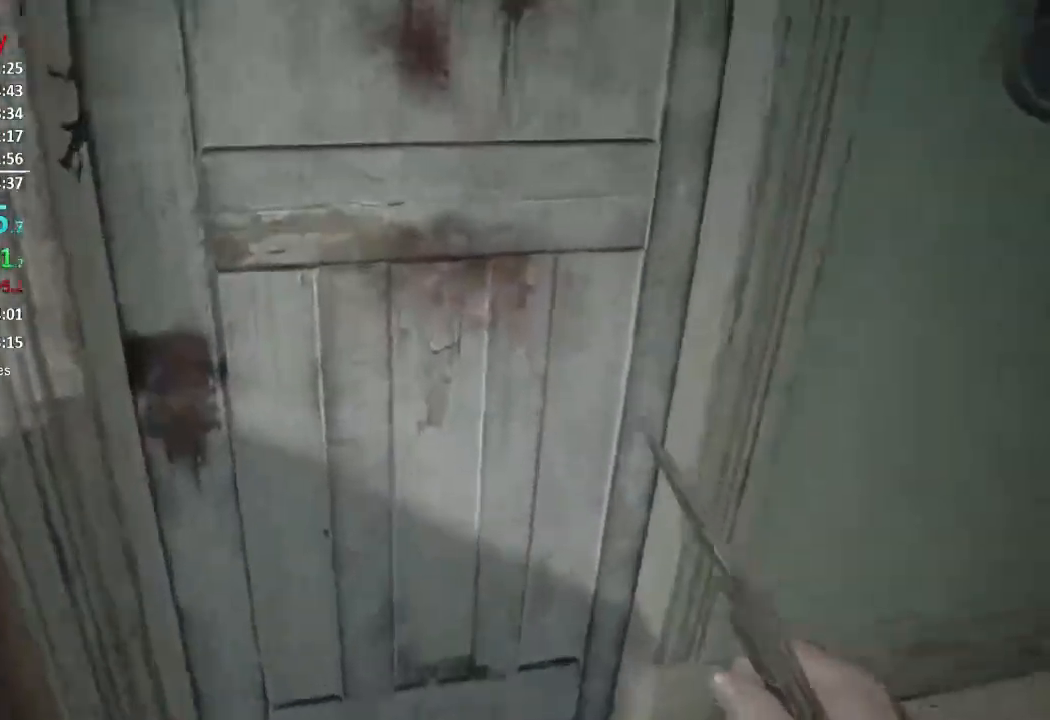
{"buttons": [], "left_stick": "up", "right_stick": "center", "events": [[33, "A", "down"], [33, "L3", "up"], [100, "A", "up"], [167, "A", "down"], [200, "A", "up"], [267, "A", "down"], [334, "A", "up"]]}
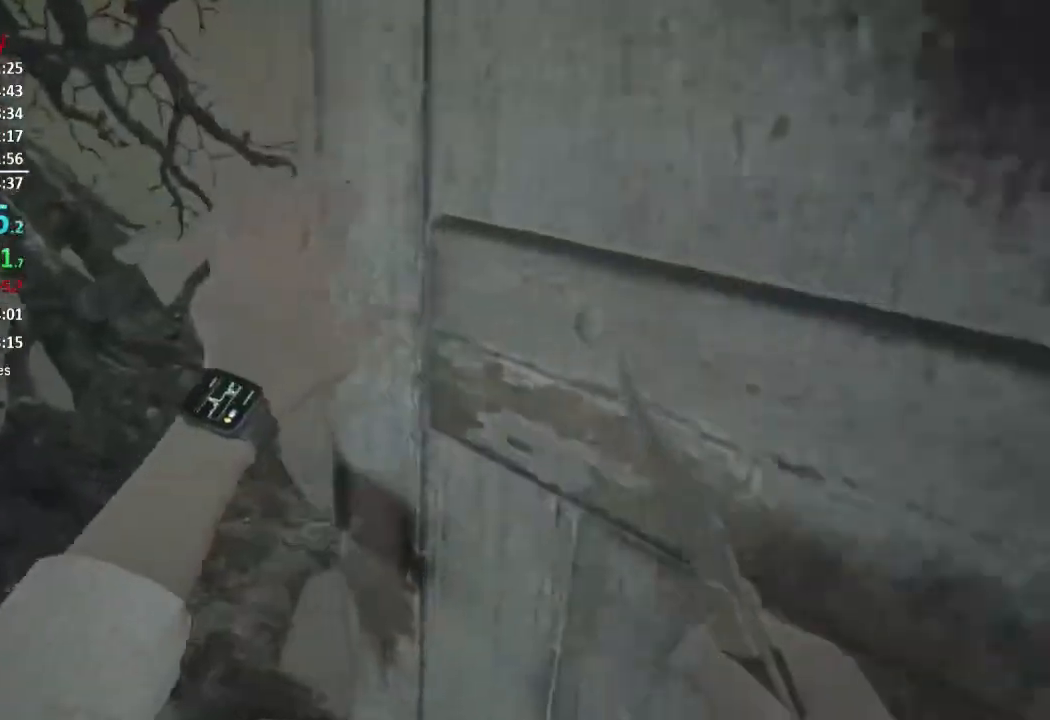
{"buttons": [], "left_stick": "up", "right_stick": "center", "events": [[234, "right_stick", "right"], [301, "right_stick", "up-right"], [367, "L3", "down"], [401, "right_stick", "center"], [501, "L3", "up"]]}
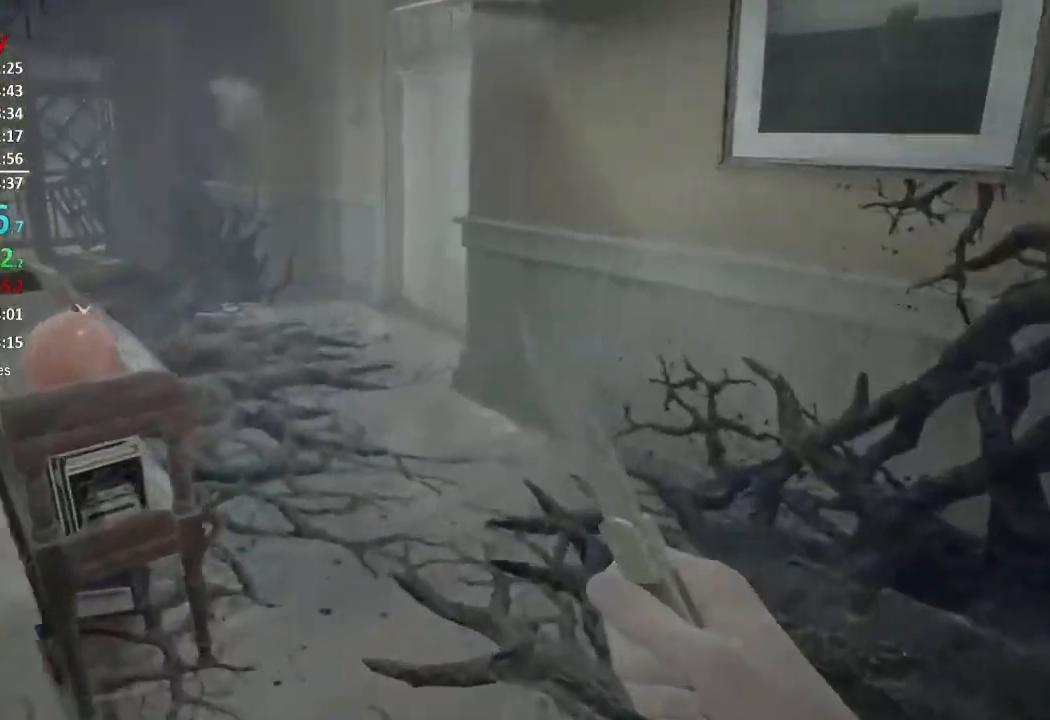
{"buttons": [], "left_stick": "up", "right_stick": "center", "events": []}